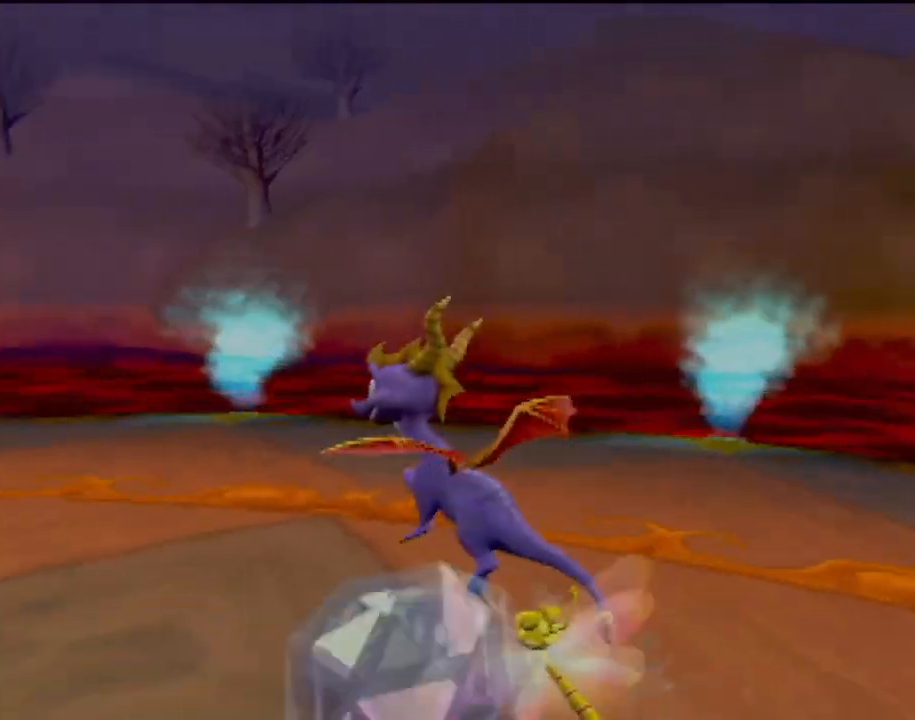
Gameplay with a controller (PlayStation layout); each line is a JSON object with the inputs held at the frame after it. "events" lists button and stick changes between this image and that frame as [ms after this image, input, new state], when the widget could be followed in between. Not read: L3 R3 right_stick.
{"buttons": [], "left_stick": "up-left", "events": [[284, "R2", "up"], [467, "left_stick", "up-left"]]}
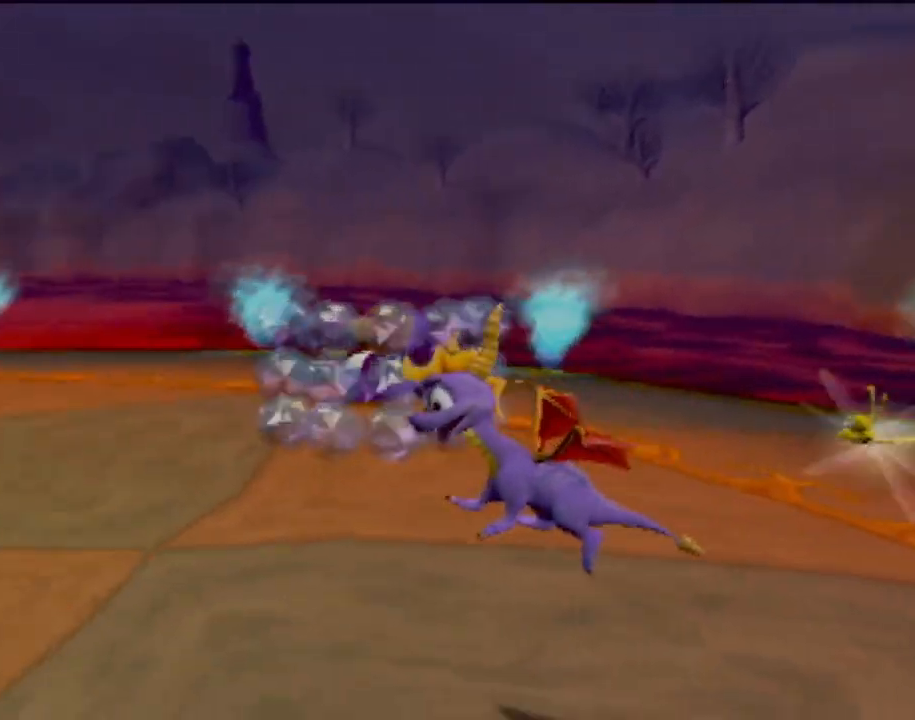
{"buttons": ["CROSS"], "left_stick": "up-left", "events": [[333, "L2", "down"], [450, "L2", "up"], [467, "CROSS", "down"]]}
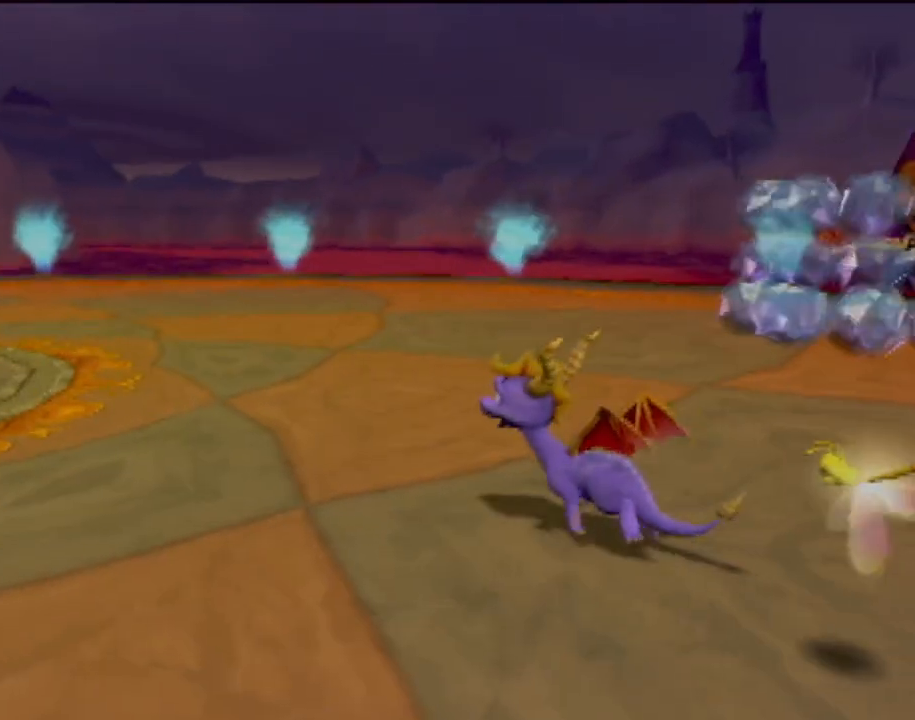
{"buttons": [], "left_stick": "up", "events": [[117, "left_stick", "up"], [367, "CROSS", "up"]]}
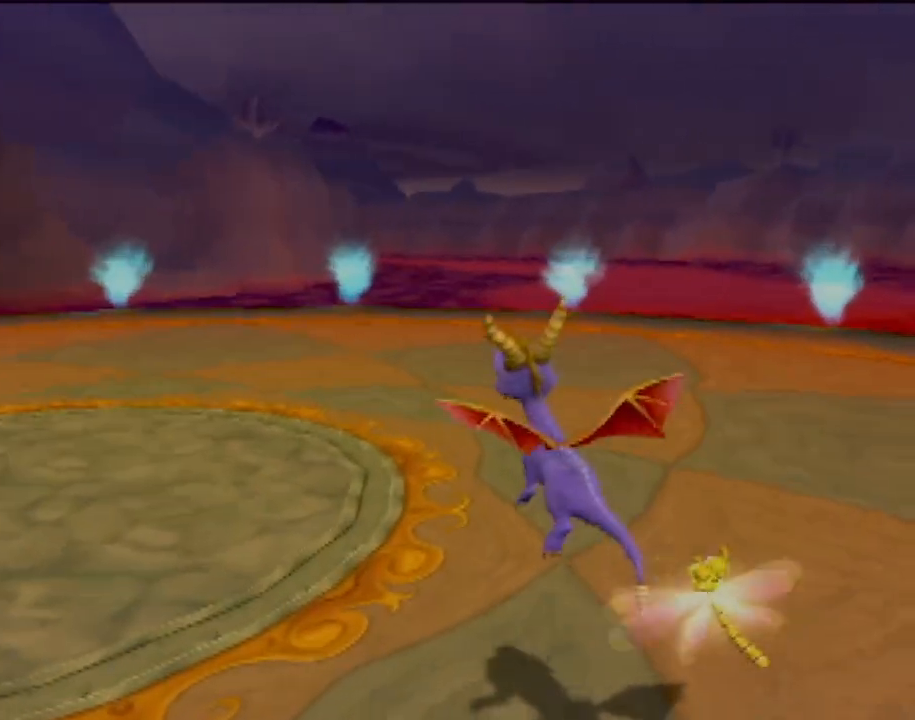
{"buttons": [], "left_stick": "up", "events": [[200, "left_stick", "up-left"], [450, "left_stick", "up"]]}
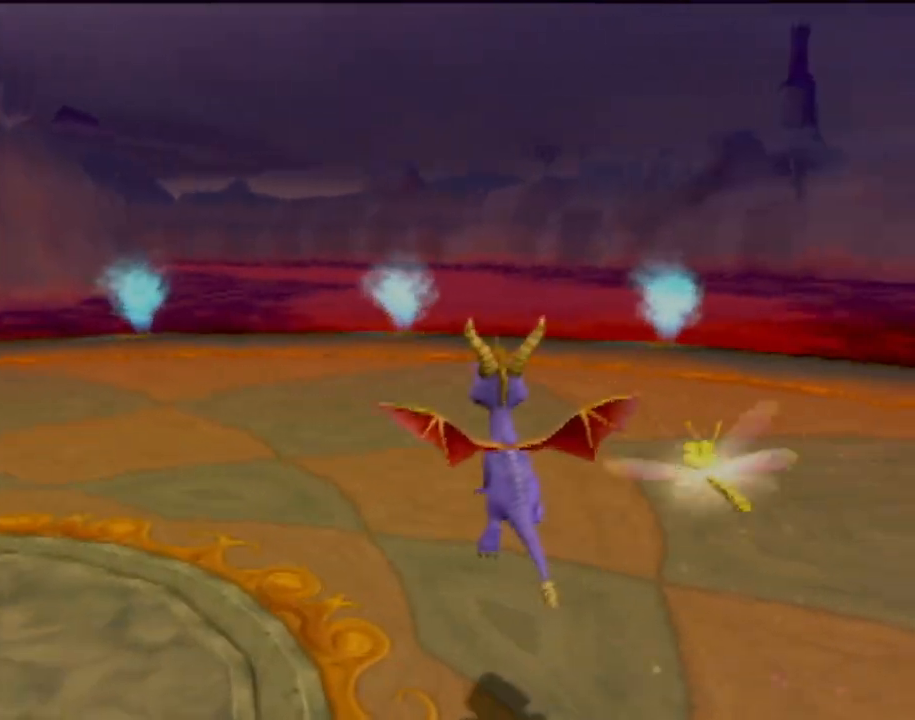
{"buttons": ["CROSS"], "left_stick": "up-right", "events": [[100, "left_stick", "up-left"], [250, "CROSS", "down"], [367, "left_stick", "up-right"]]}
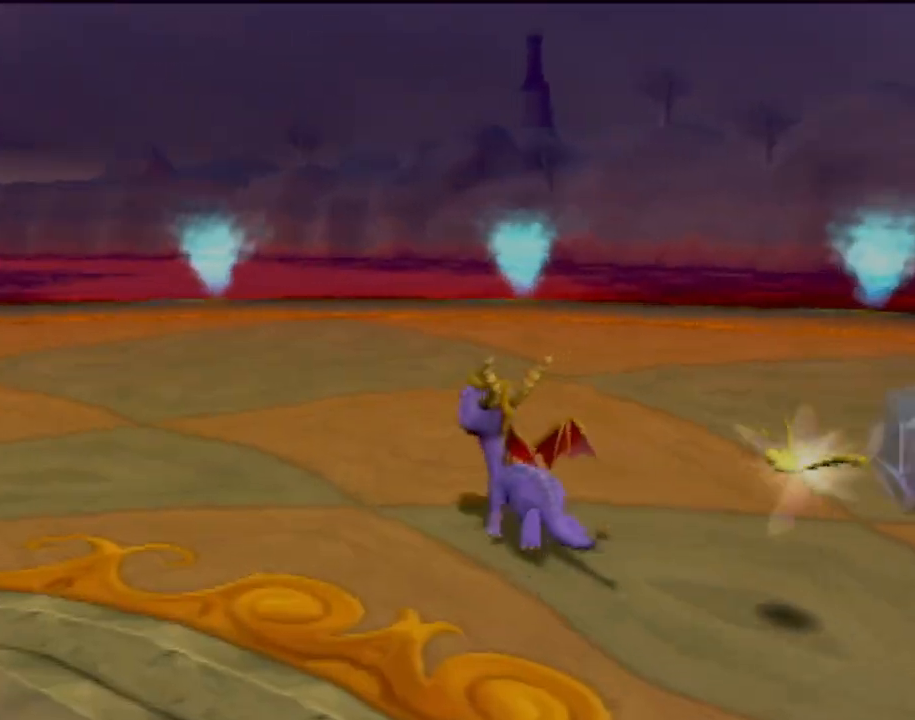
{"buttons": ["CROSS"], "left_stick": "up-right", "events": [[200, "CROSS", "up"], [233, "left_stick", "up"], [333, "CROSS", "down"], [483, "left_stick", "up-right"]]}
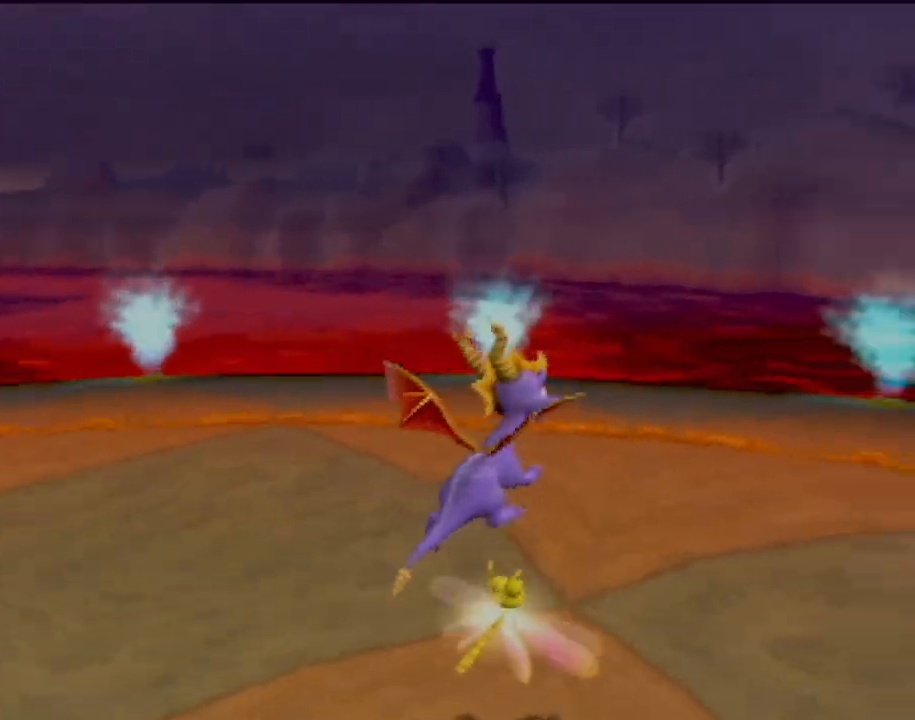
{"buttons": ["CIRCLE"], "left_stick": "down-right", "events": [[50, "left_stick", "right"], [67, "CROSS", "up"], [167, "left_stick", "down-right"], [401, "CIRCLE", "down"]]}
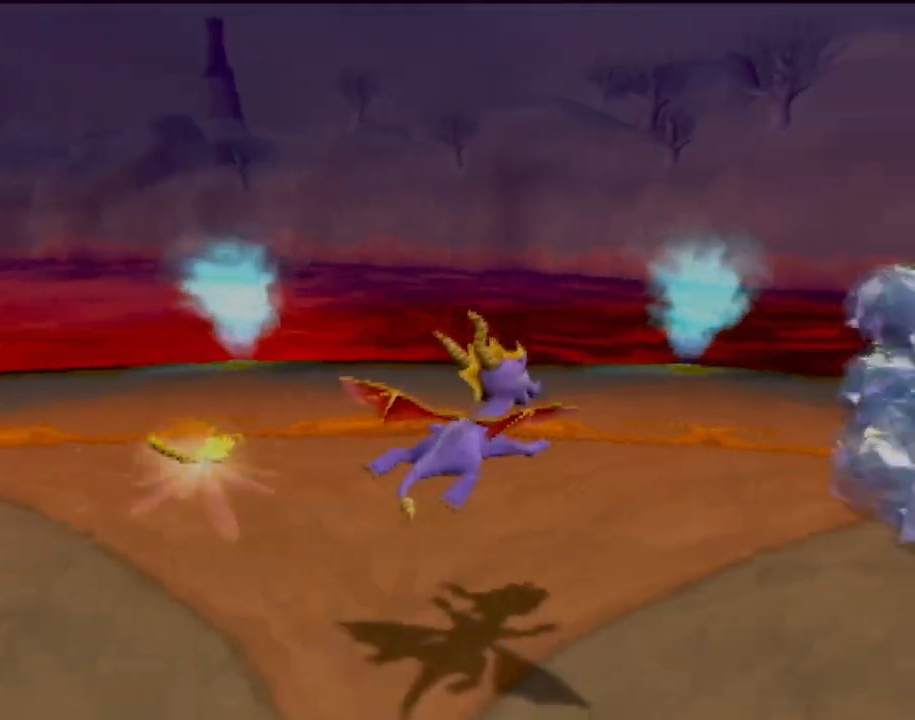
{"buttons": [], "left_stick": "down-right", "events": [[33, "CIRCLE", "up"], [50, "left_stick", "up-right"], [66, "CIRCLE", "down"], [166, "CIRCLE", "up"], [166, "left_stick", "center"], [317, "left_stick", "down-right"]]}
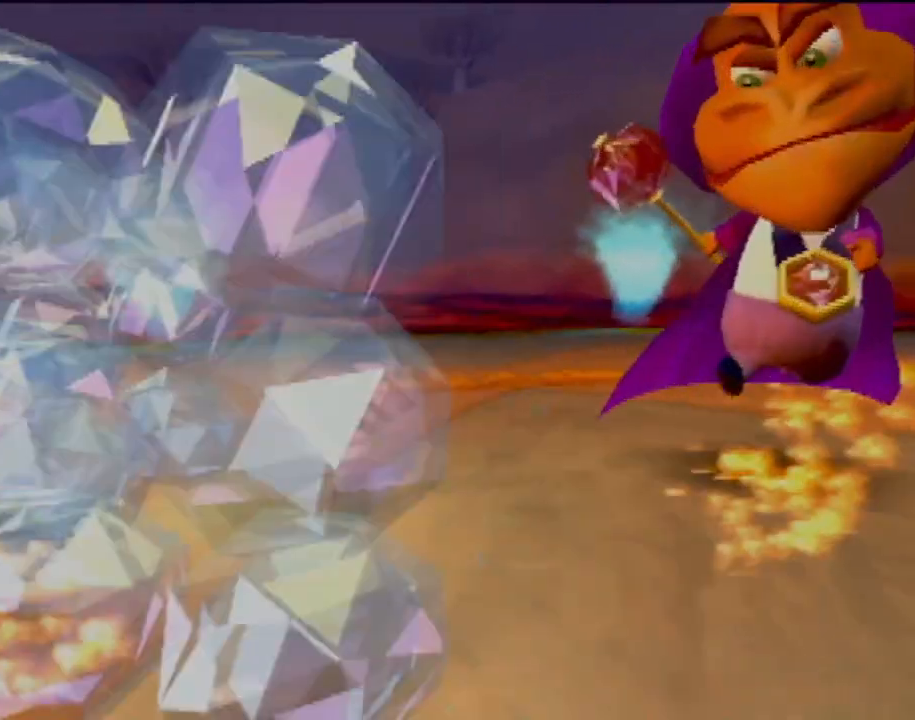
{"buttons": [], "left_stick": "center", "events": [[134, "left_stick", "down"], [284, "left_stick", "center"]]}
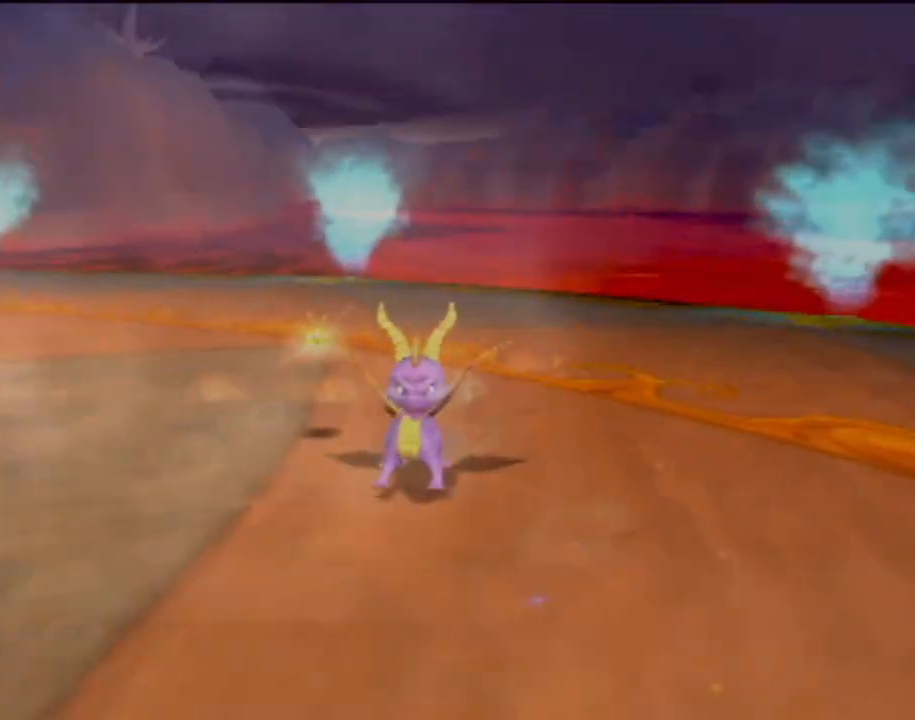
{"buttons": [], "left_stick": "center", "events": [[66, "left_stick", "down-left"], [317, "left_stick", "center"]]}
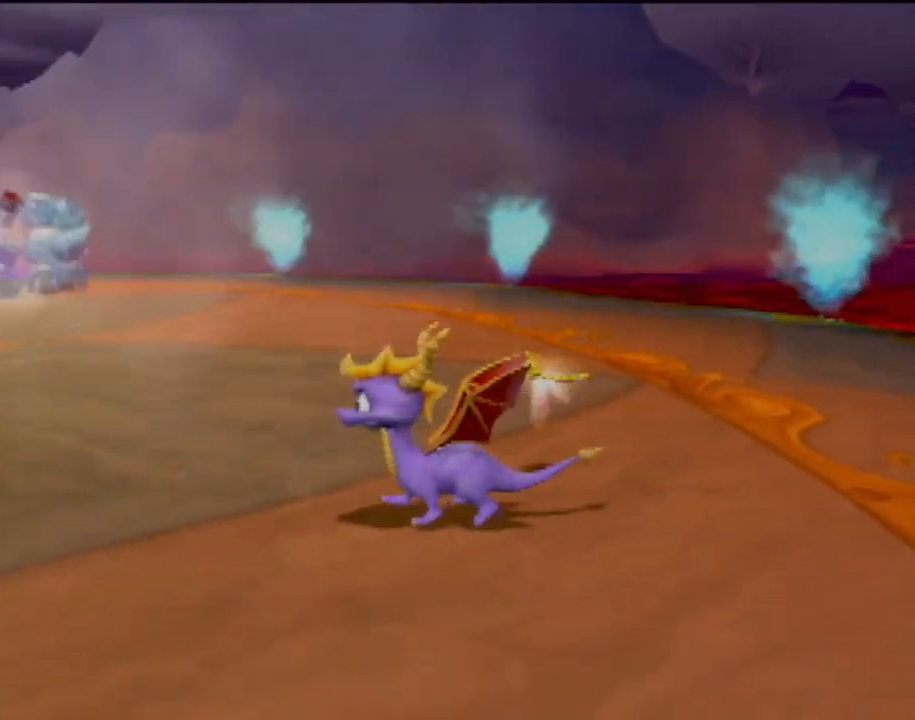
{"buttons": [], "left_stick": "up", "events": [[50, "left_stick", "left"], [217, "left_stick", "up"]]}
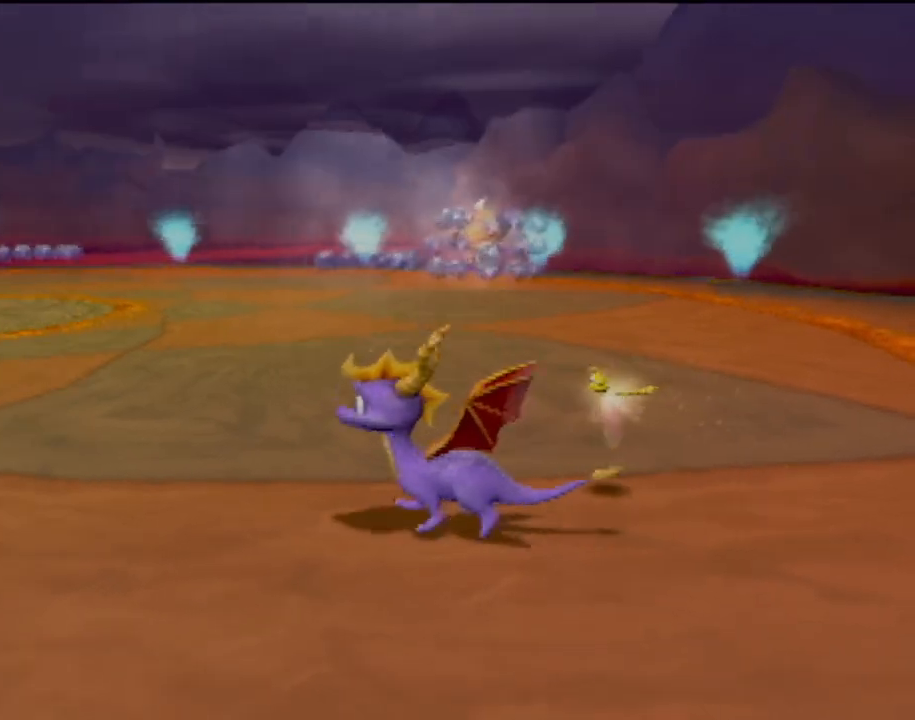
{"buttons": ["SQUARE"], "left_stick": "up", "events": [[50, "left_stick", "up-left"], [367, "left_stick", "up"], [483, "SQUARE", "down"]]}
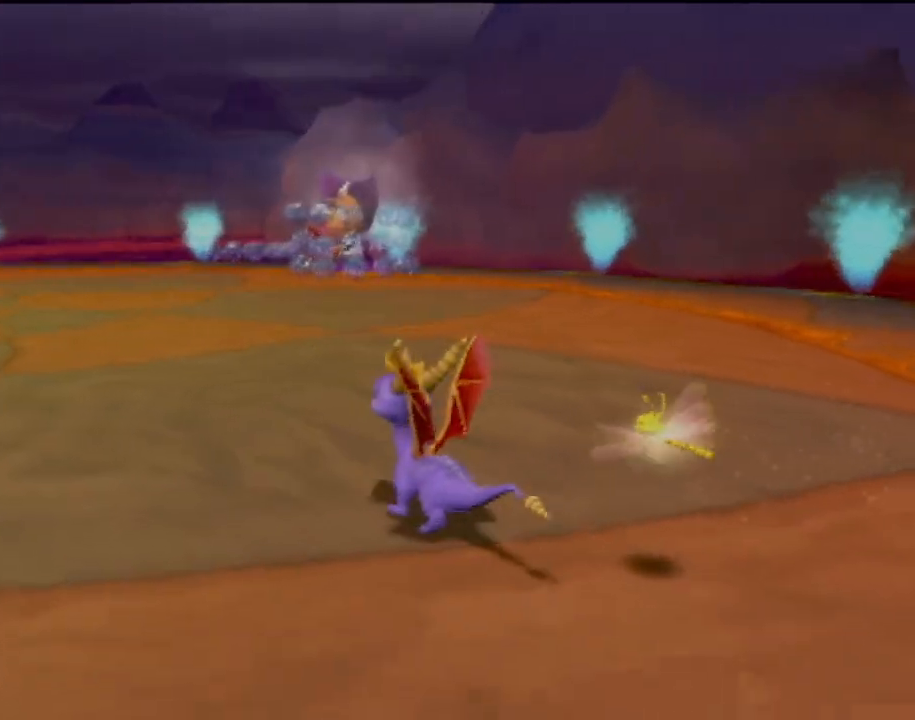
{"buttons": [], "left_stick": "center", "events": [[134, "SQUARE", "up"], [234, "left_stick", "up-left"], [334, "left_stick", "center"]]}
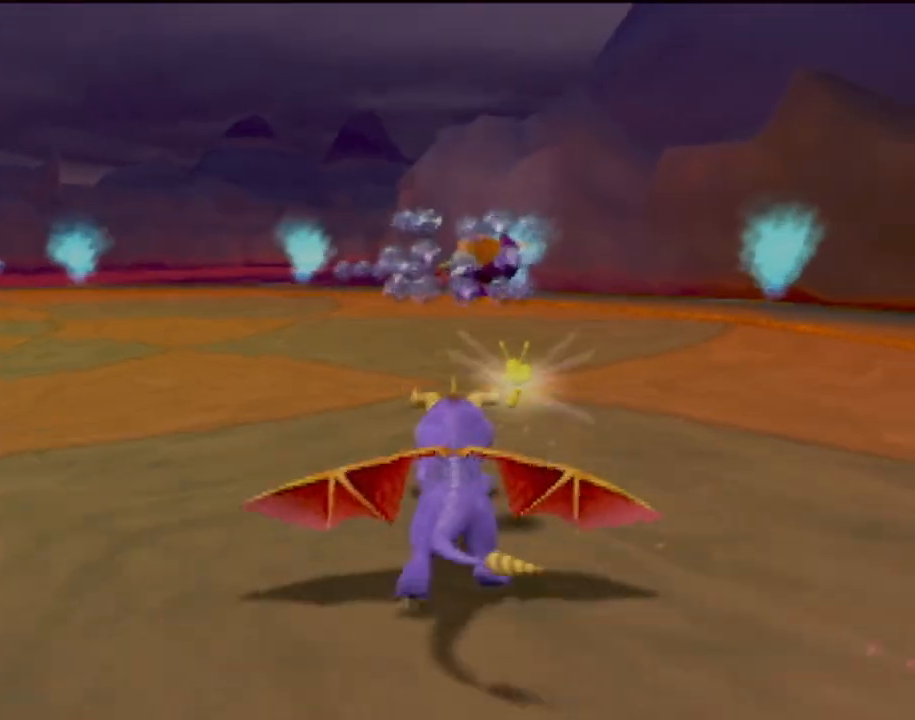
{"buttons": ["SQUARE"], "left_stick": "up-left", "events": [[66, "left_stick", "left"], [267, "SQUARE", "down"], [383, "left_stick", "up-left"]]}
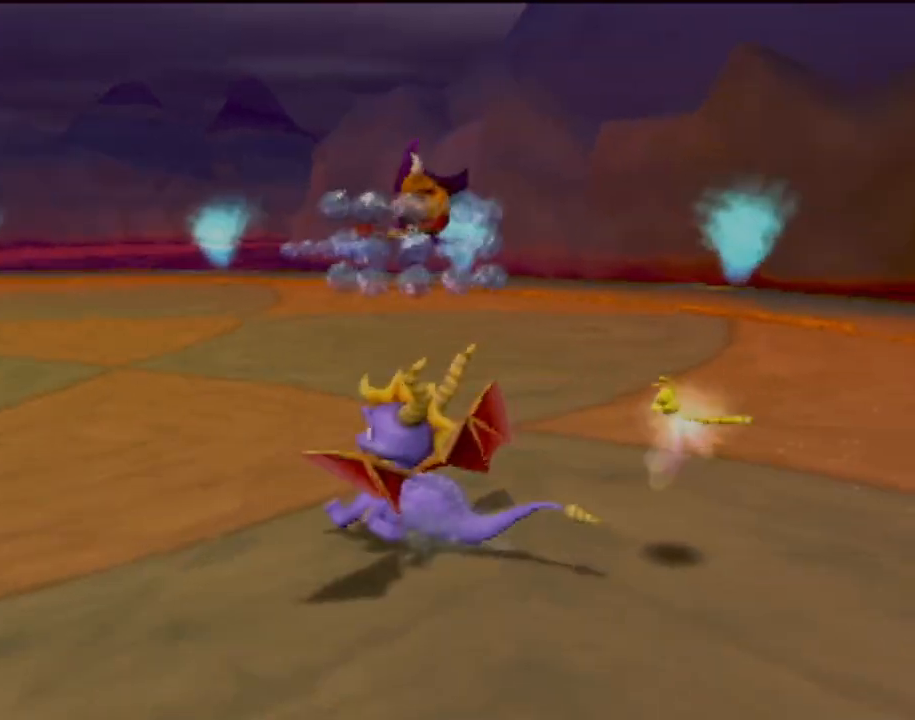
{"buttons": ["SQUARE"], "left_stick": "center", "events": [[34, "left_stick", "up"], [134, "left_stick", "center"]]}
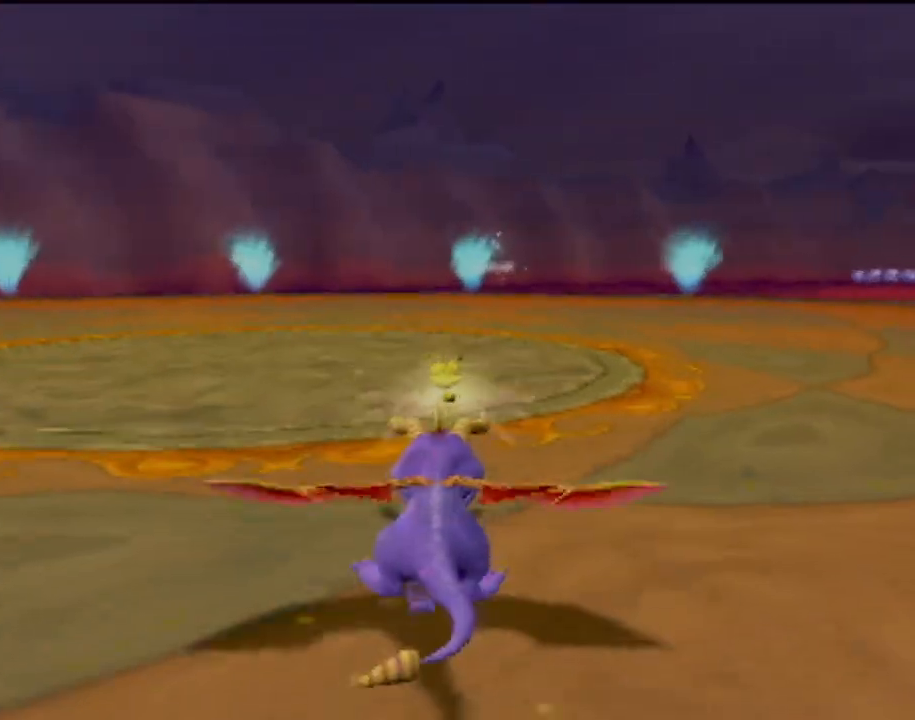
{"buttons": ["SQUARE"], "left_stick": "center", "events": [[16, "left_stick", "right"], [433, "left_stick", "center"]]}
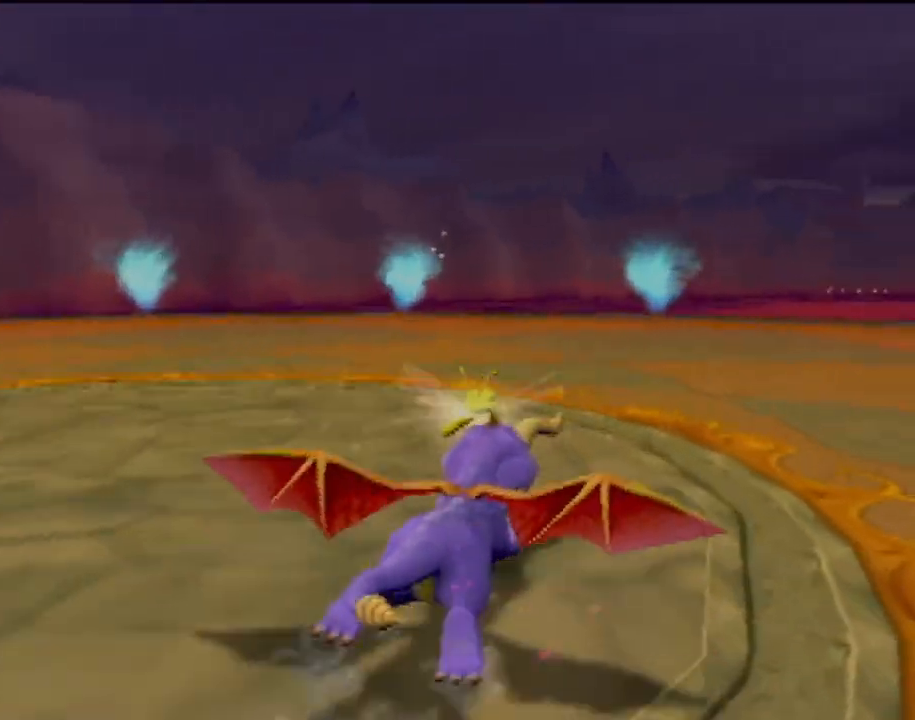
{"buttons": [], "left_stick": "up-left", "events": [[34, "SQUARE", "up"], [84, "left_stick", "up"], [250, "left_stick", "center"], [367, "left_stick", "up-left"]]}
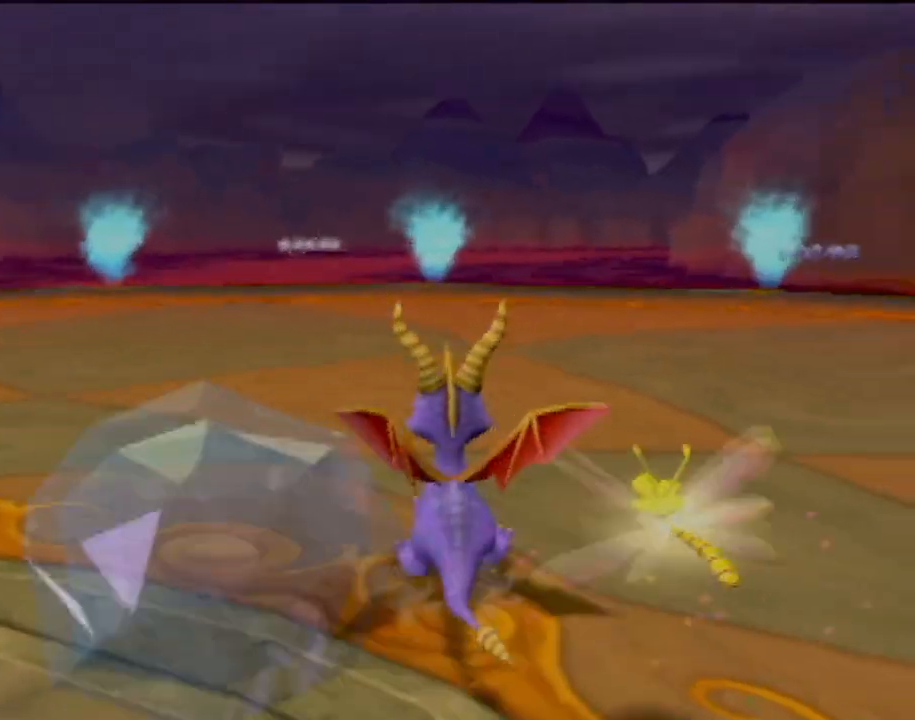
{"buttons": ["CROSS"], "left_stick": "down-right", "events": [[16, "left_stick", "up"], [250, "left_stick", "right"], [383, "CROSS", "down"], [467, "left_stick", "down-right"]]}
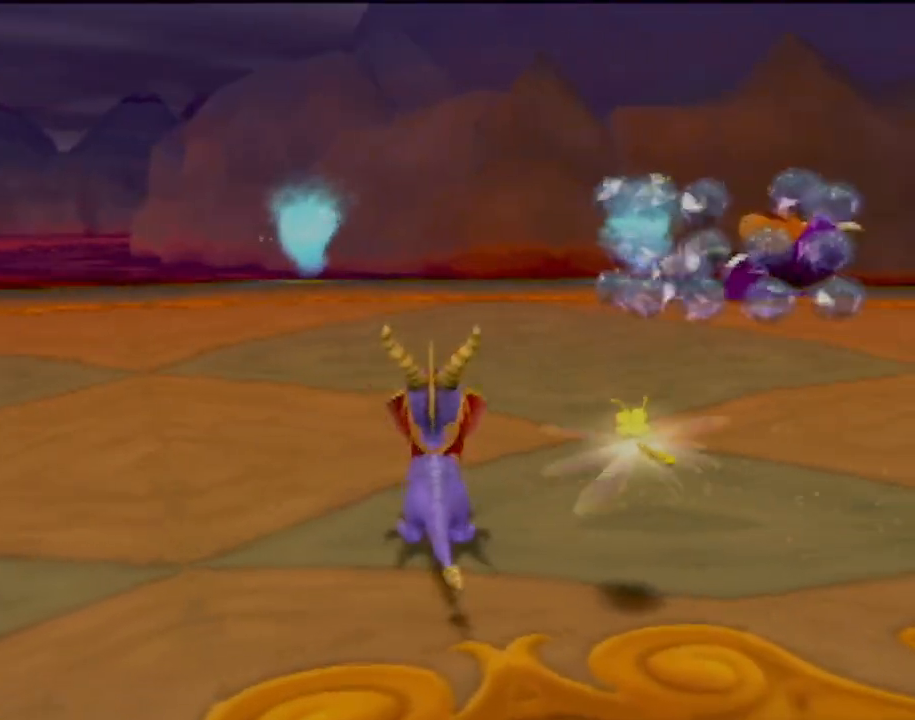
{"buttons": [], "left_stick": "up-right", "events": [[200, "CROSS", "up"], [234, "CROSS", "down"], [267, "left_stick", "right"], [367, "left_stick", "up-right"], [401, "CROSS", "up"]]}
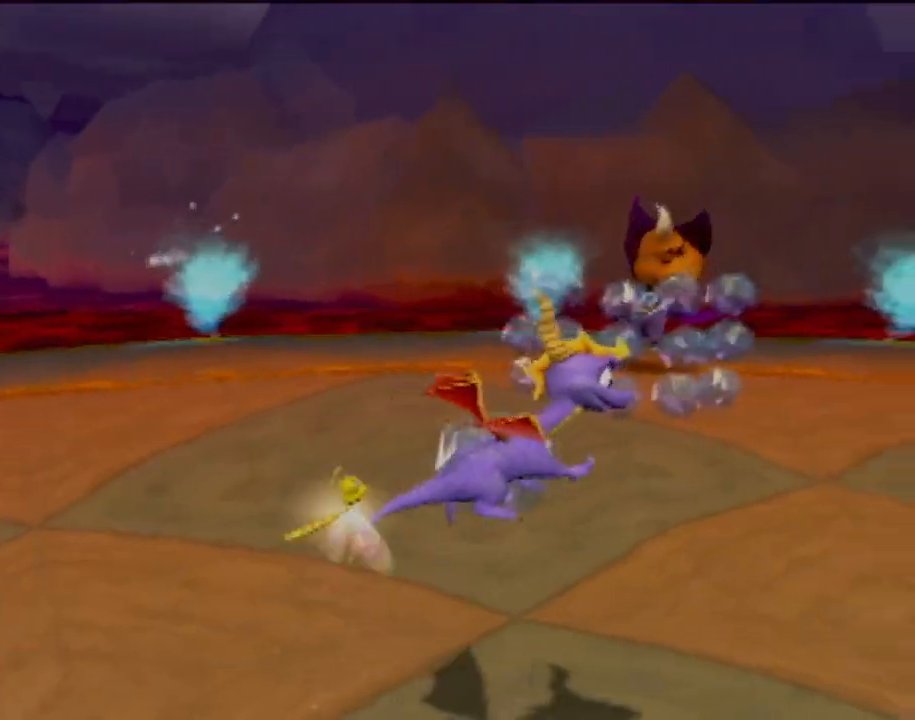
{"buttons": [], "left_stick": "right", "events": [[233, "left_stick", "center"], [500, "left_stick", "right"]]}
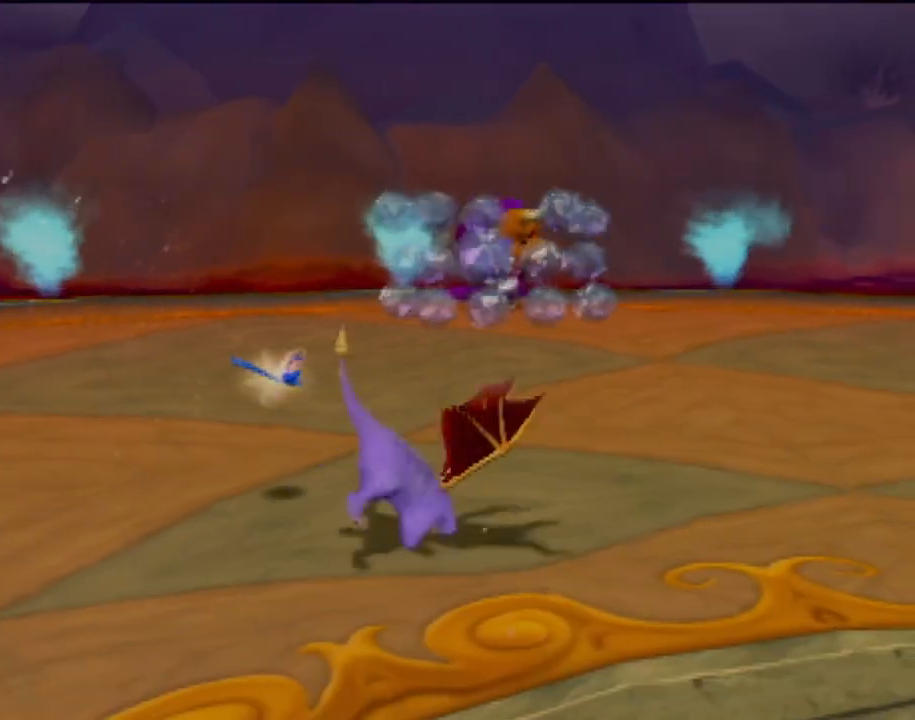
{"buttons": [], "left_stick": "up-right", "events": [[167, "left_stick", "up-right"]]}
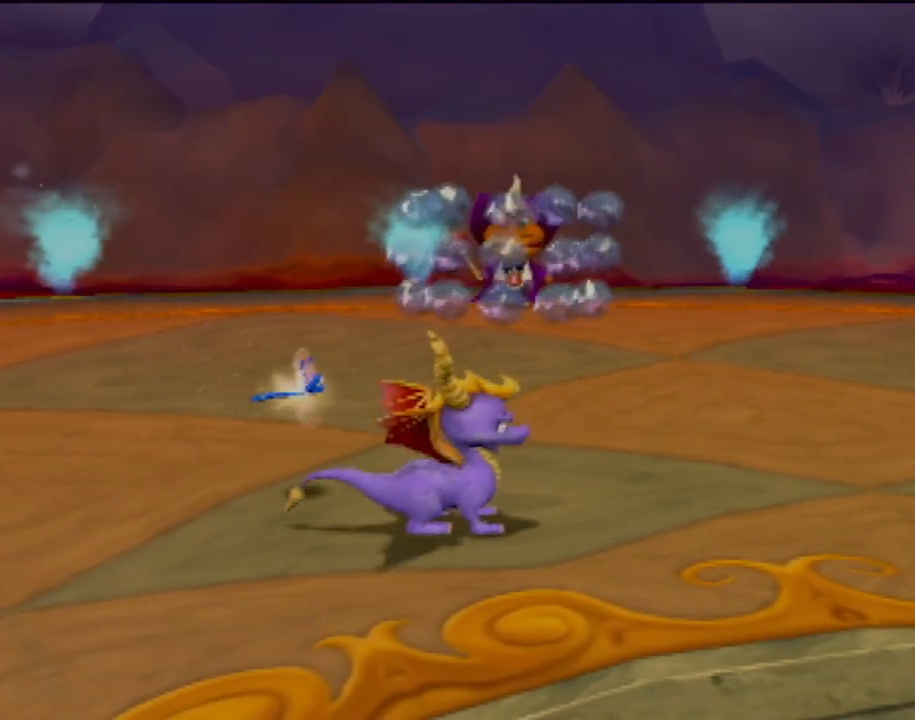
{"buttons": [], "left_stick": "up-right", "events": [[267, "left_stick", "center"], [400, "left_stick", "right"], [467, "left_stick", "up-right"]]}
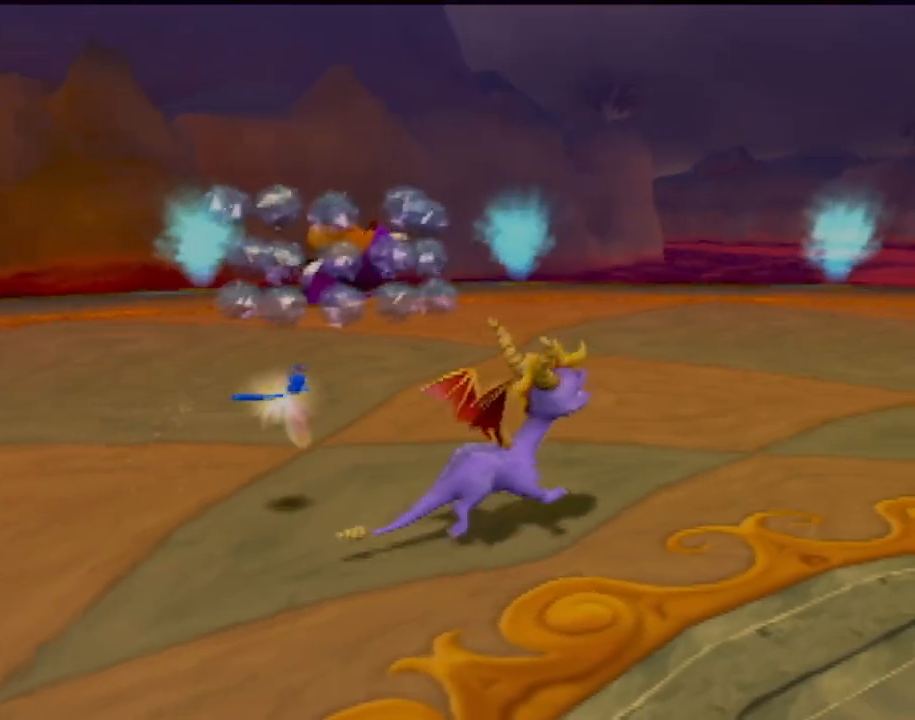
{"buttons": ["CROSS", "R2"], "left_stick": "up", "events": [[368, "left_stick", "up"], [451, "CROSS", "down"], [451, "R2", "down"]]}
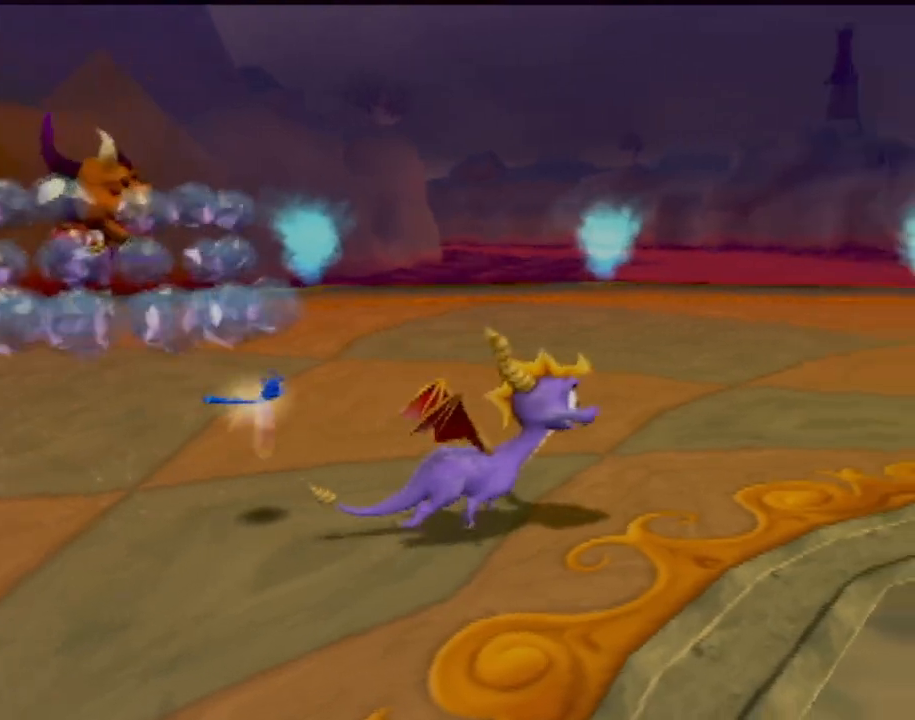
{"buttons": [], "left_stick": "up", "events": [[50, "left_stick", "up-right"], [284, "R2", "up"], [300, "CROSS", "up"], [334, "left_stick", "up"], [384, "CROSS", "down"], [500, "CROSS", "up"]]}
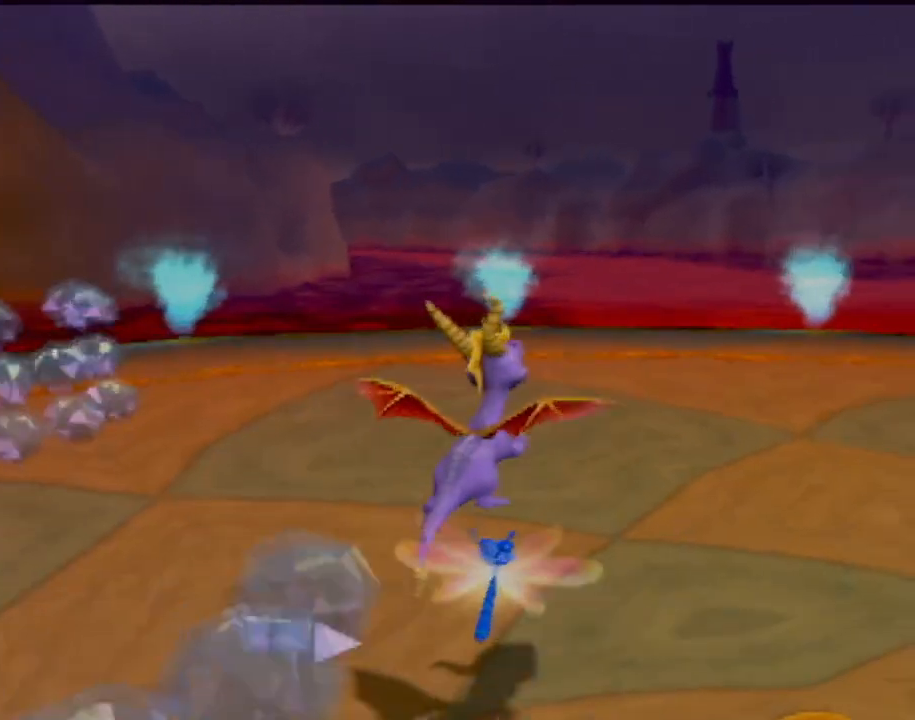
{"buttons": [], "left_stick": "up-right", "events": [[134, "left_stick", "center"], [434, "left_stick", "up-right"]]}
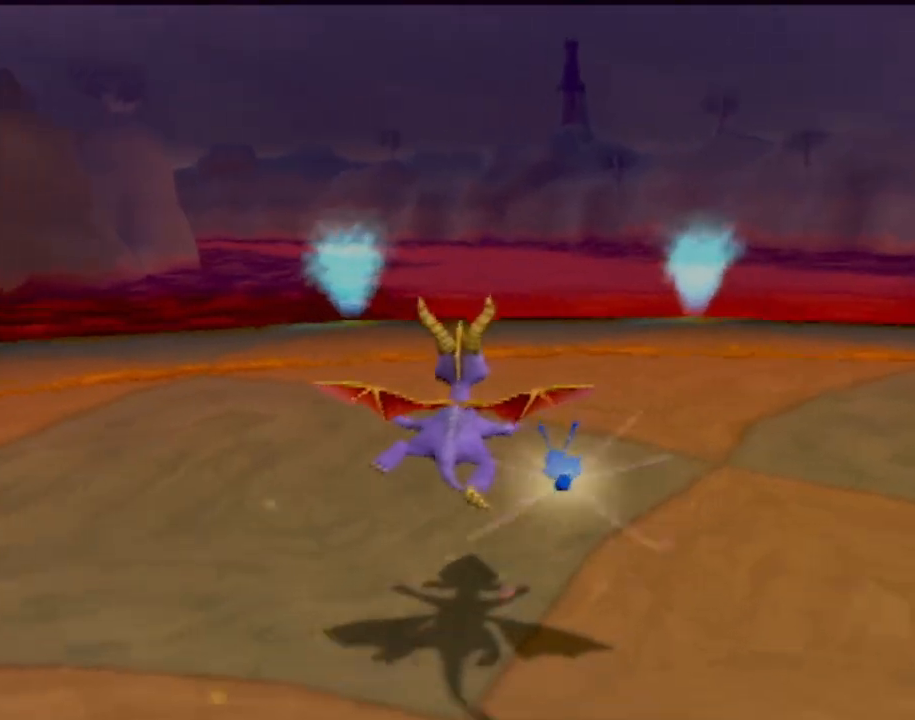
{"buttons": [], "left_stick": "up-left", "events": [[234, "left_stick", "up-left"]]}
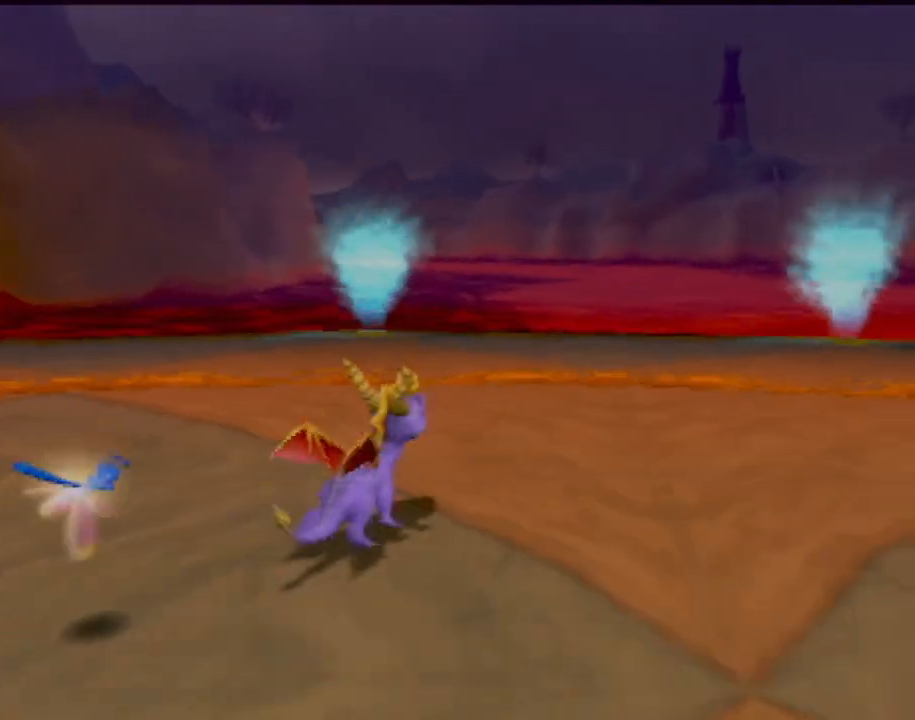
{"buttons": [], "left_stick": "up-left", "events": [[217, "R2", "down"], [234, "CROSS", "down"], [501, "CROSS", "up"], [501, "R2", "up"]]}
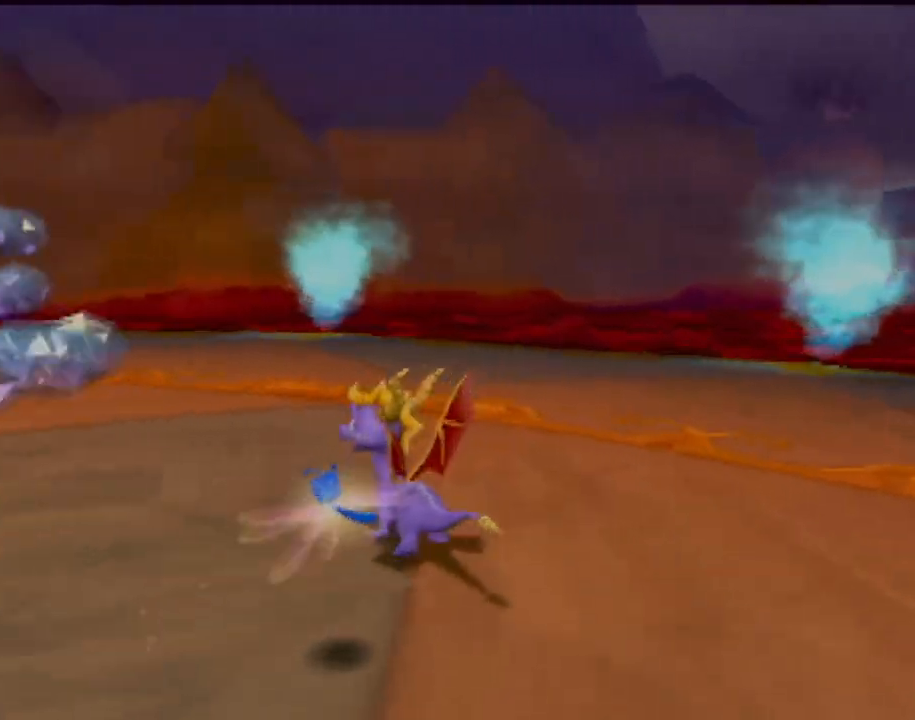
{"buttons": [], "left_stick": "left", "events": [[83, "CROSS", "down"], [217, "CROSS", "up"], [300, "CIRCLE", "down"], [334, "left_stick", "left"], [434, "CIRCLE", "up"]]}
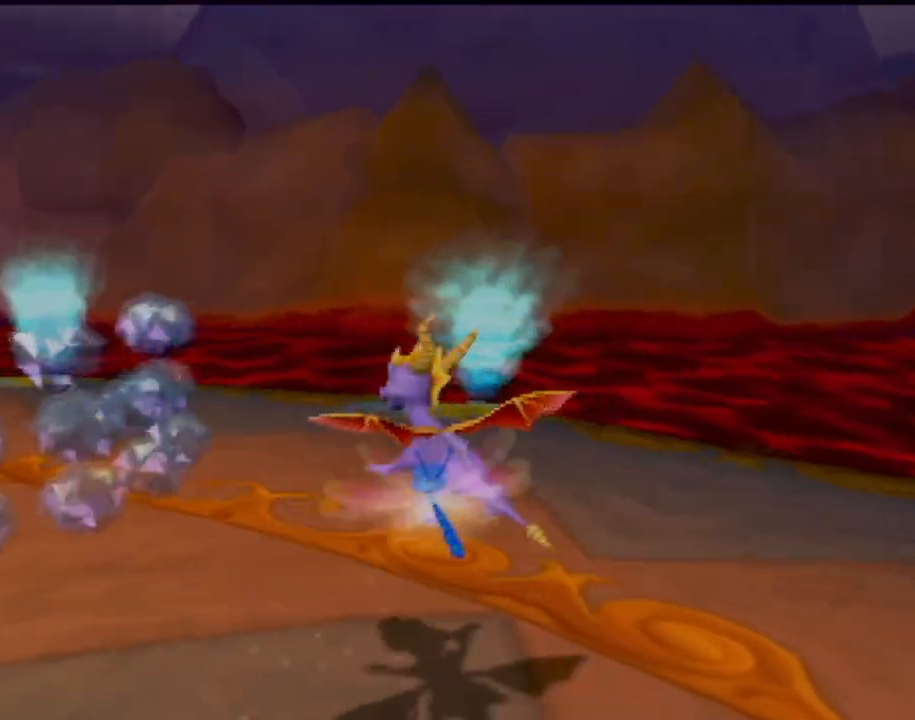
{"buttons": [], "left_stick": "up", "events": [[251, "left_stick", "down-left"], [401, "left_stick", "center"], [501, "left_stick", "up"]]}
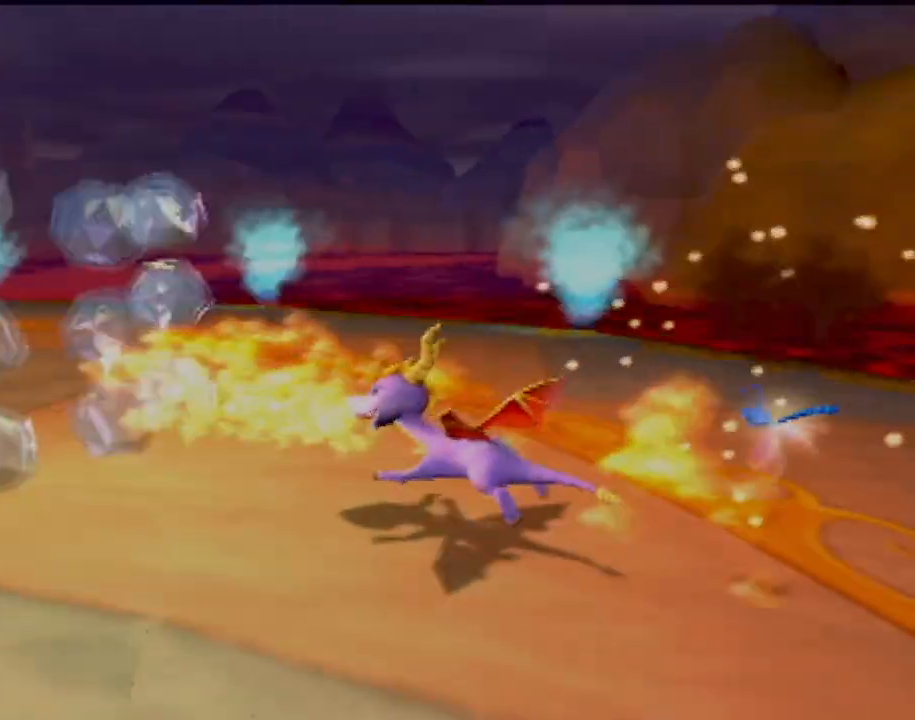
{"buttons": [], "left_stick": "up-right", "events": [[317, "left_stick", "up-right"]]}